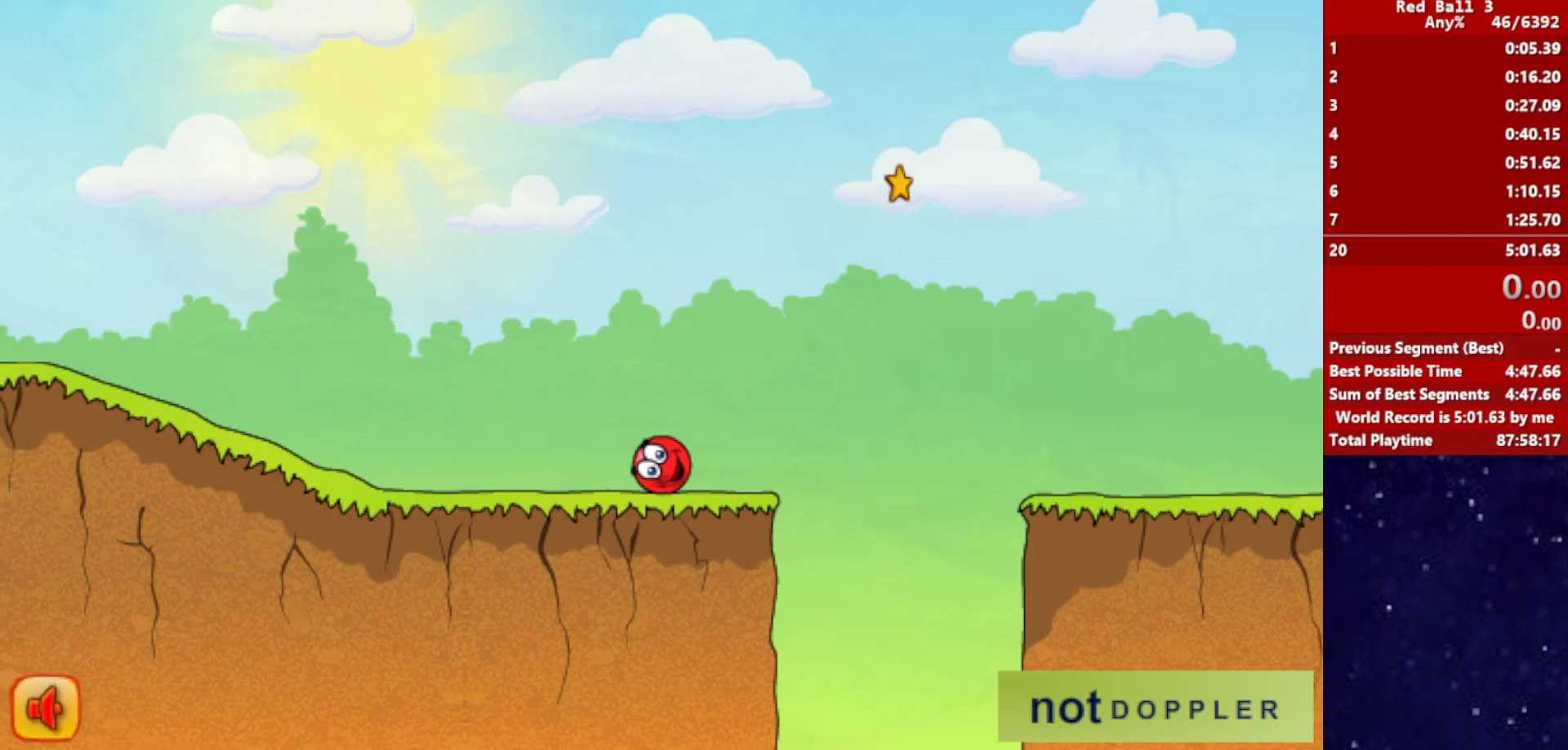
Gameplay with keyboard; each line is a JSON object with the keys held at the frame after it. "events" lists presses ("down") and releases ("up") of "down", "left", "p", "r", "right" and "up" between this image and that frame as [ms after this image, input, new state], when the widget could be followed in between. No other keys are recorded. Mouse input is not recorded.
{"keys": ["right"], "events": [[167, "right", "down"]]}
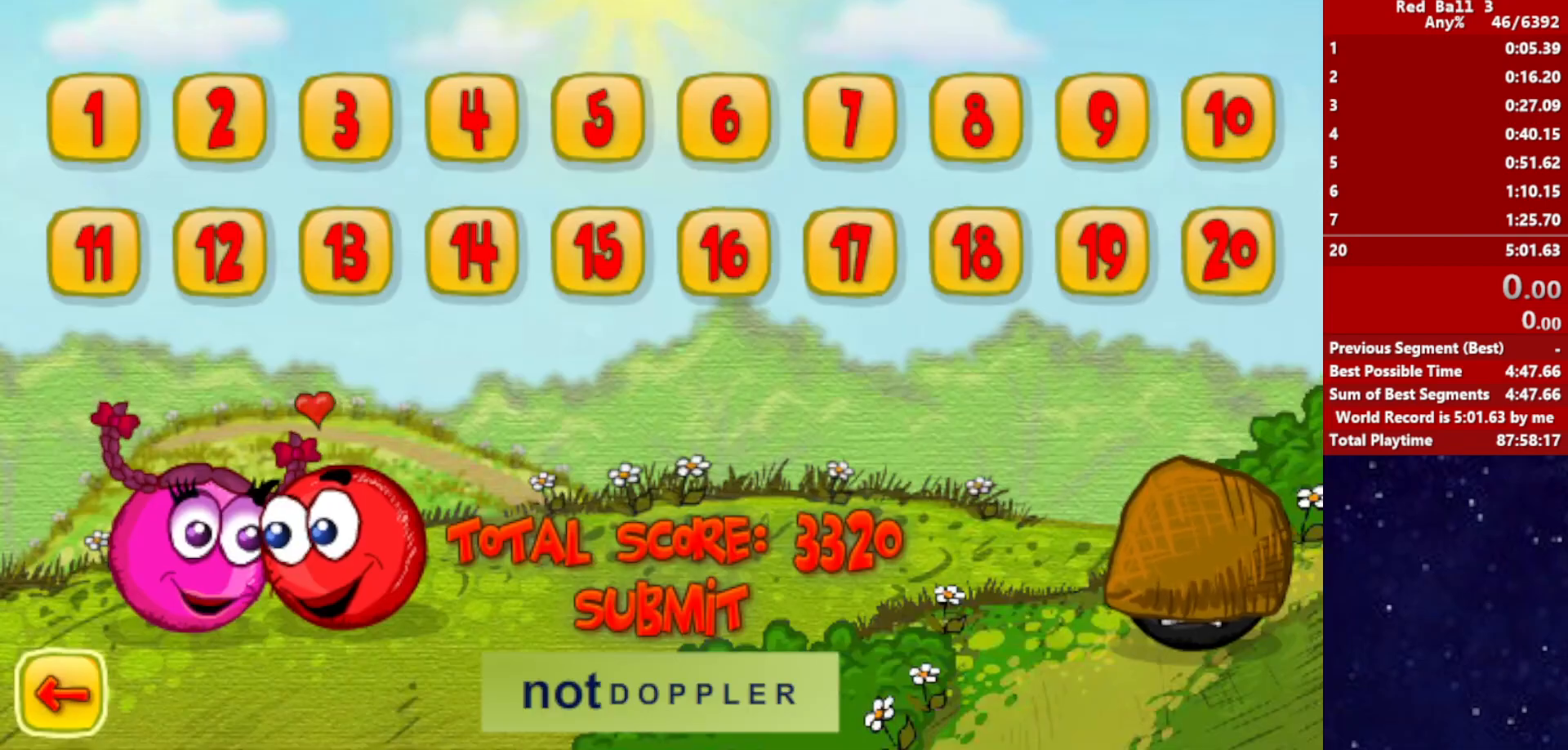
{"keys": ["right"], "events": []}
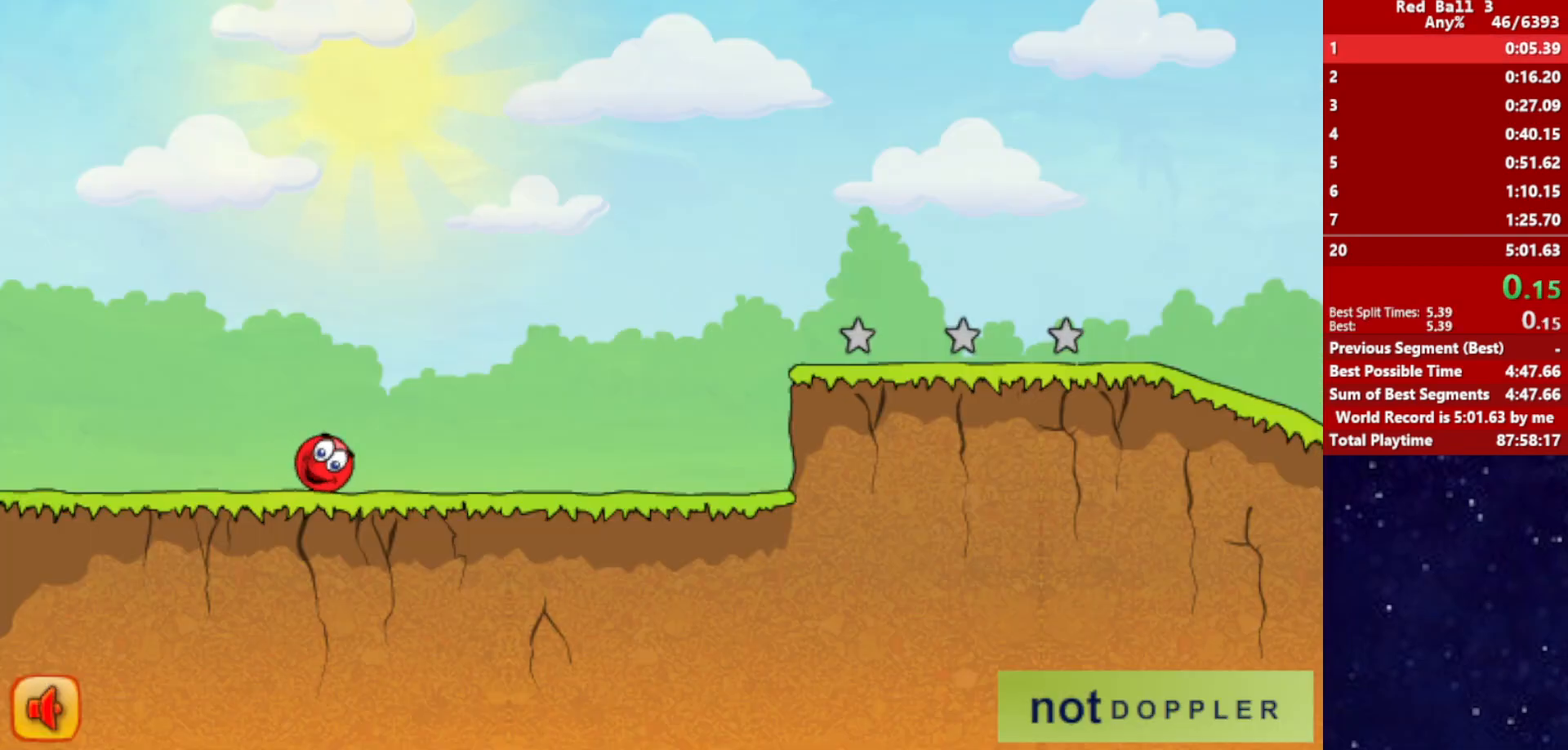
{"keys": ["right"], "events": []}
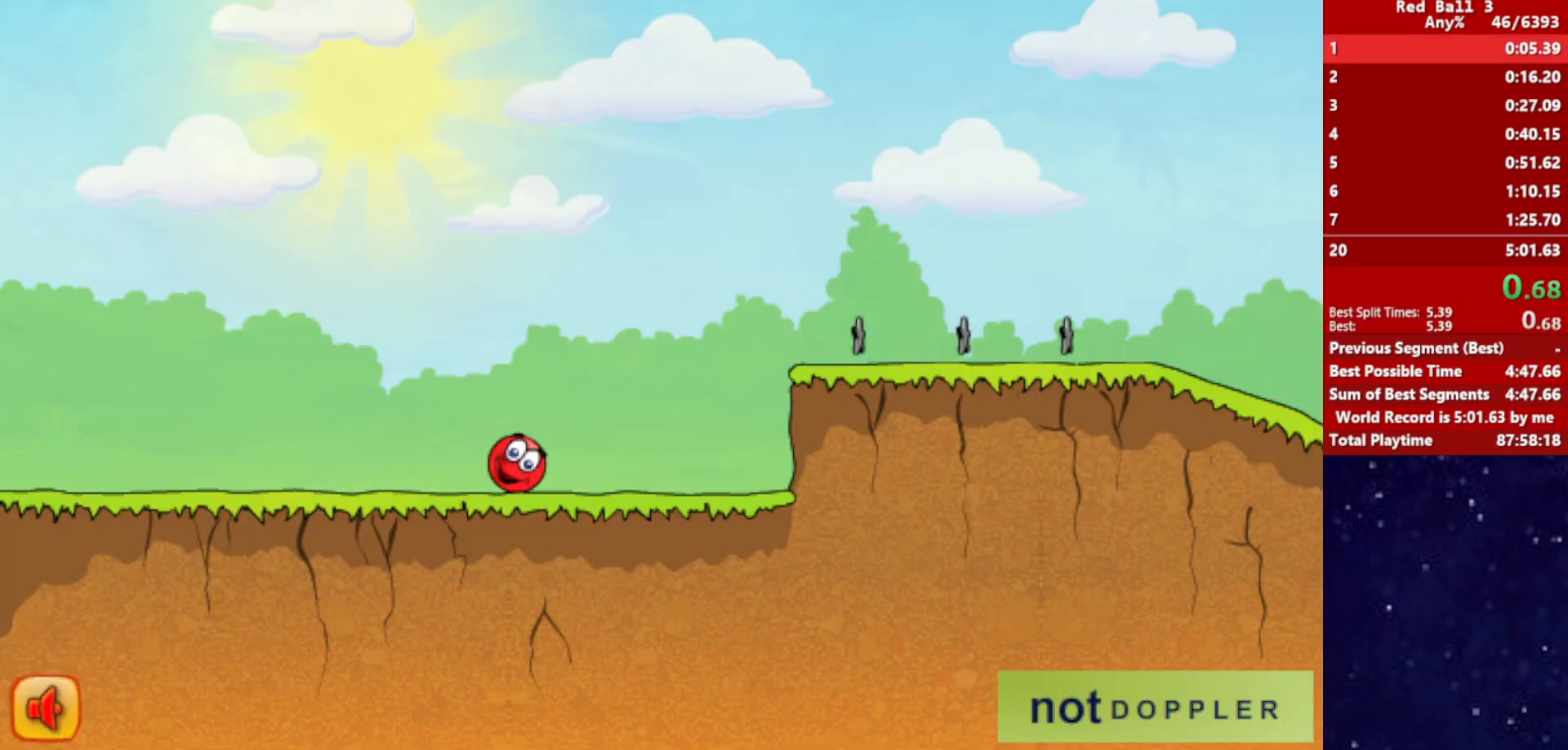
{"keys": ["right", "up"], "events": [[250, "up", "down"]]}
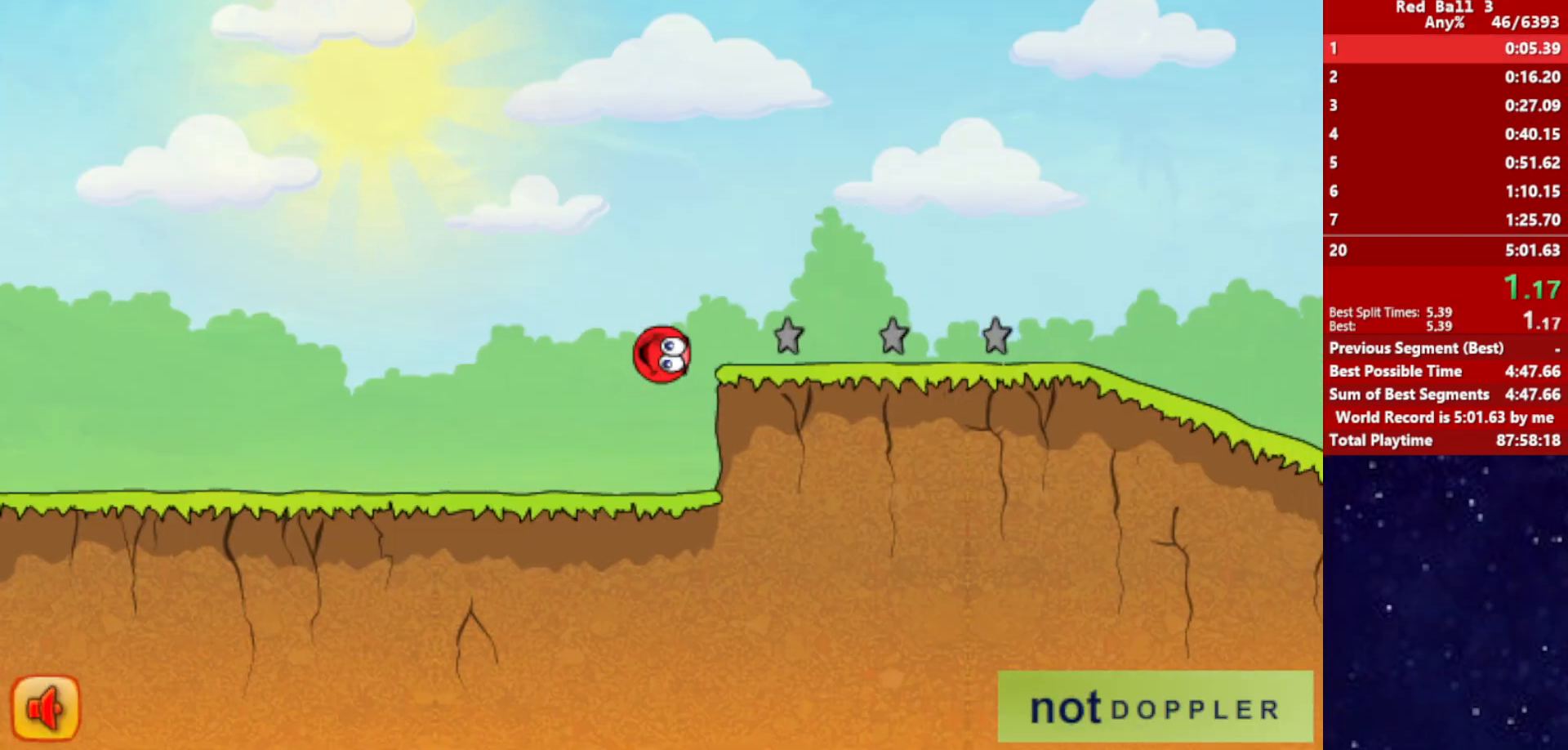
{"keys": ["right", "up"], "events": []}
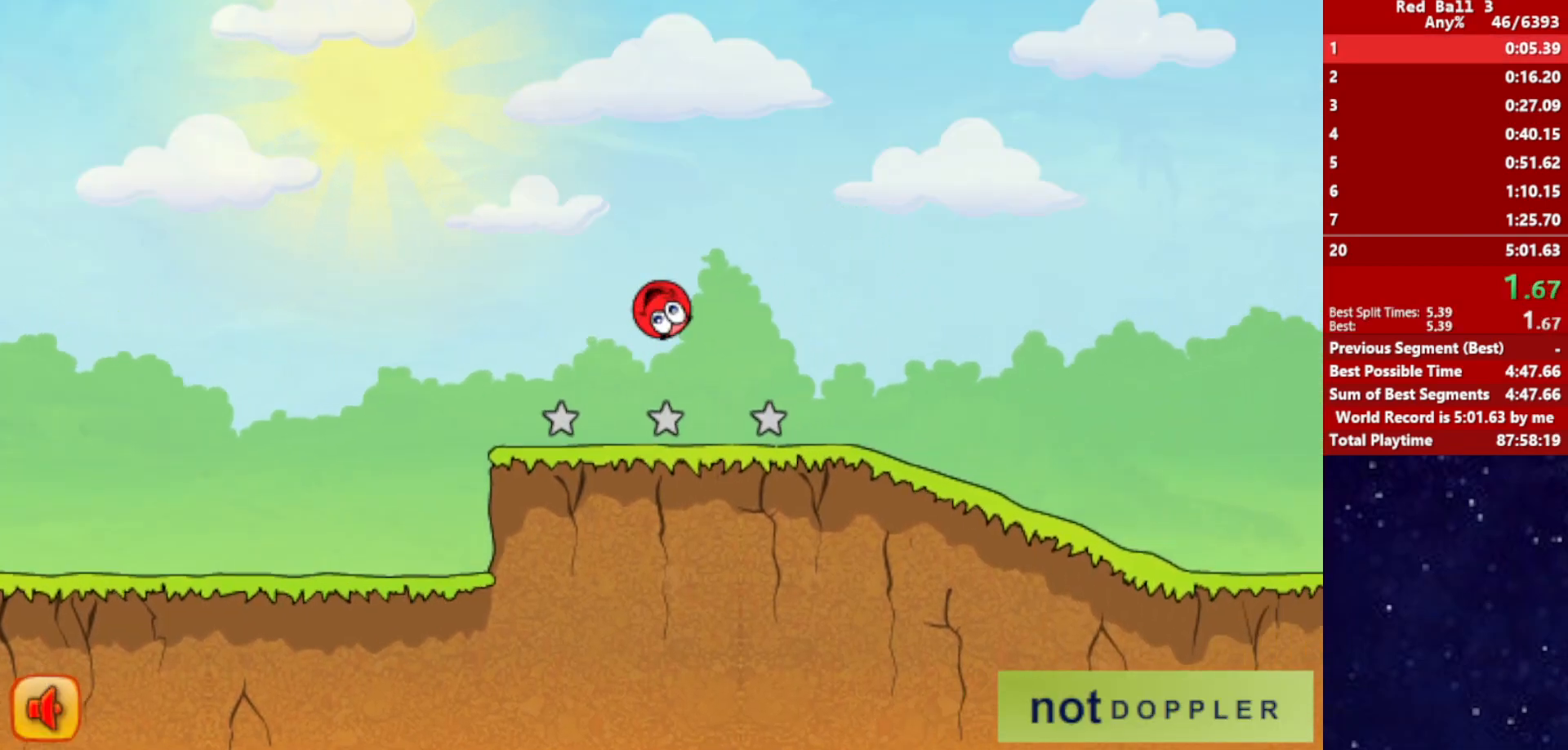
{"keys": ["right"], "events": [[33, "up", "up"]]}
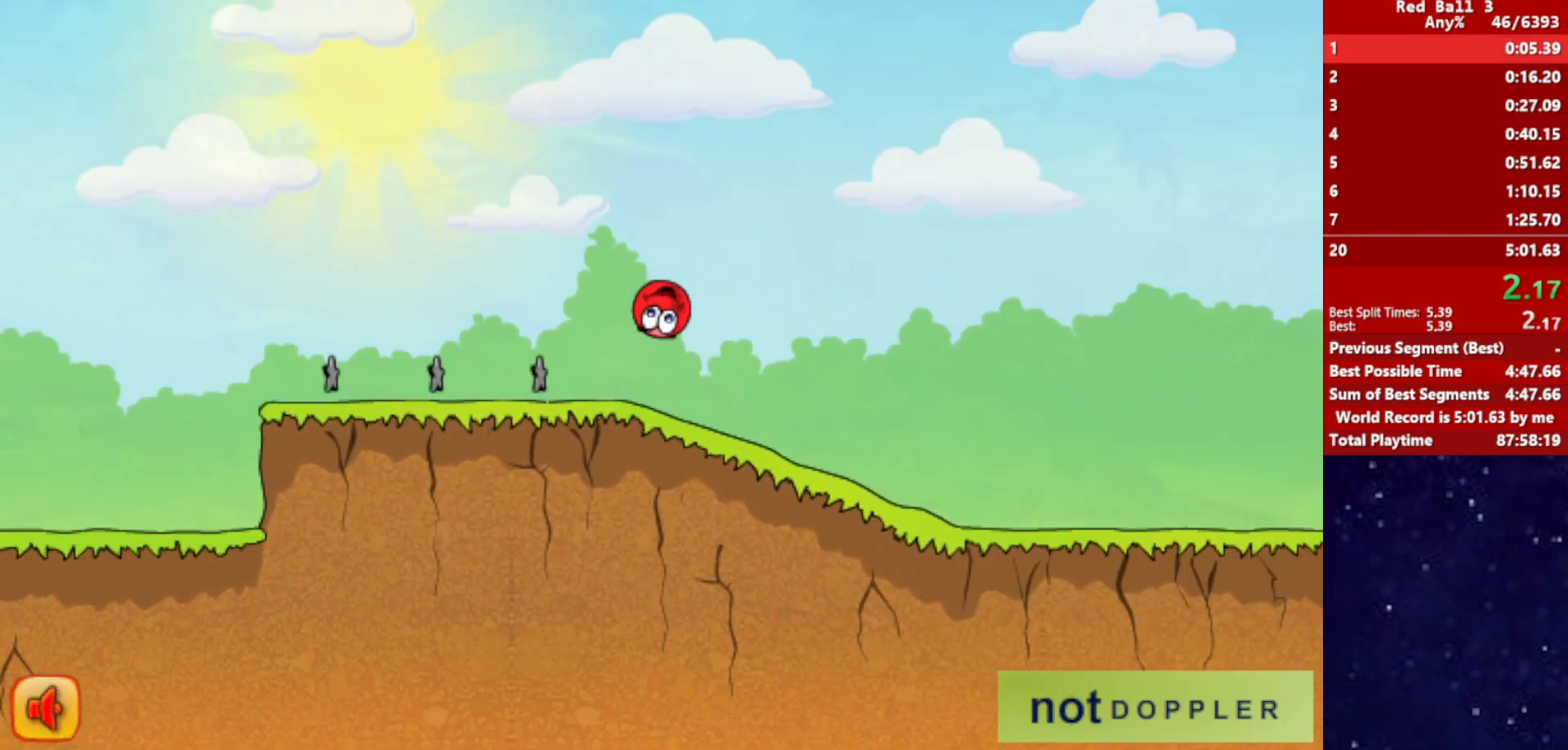
{"keys": ["right"], "events": []}
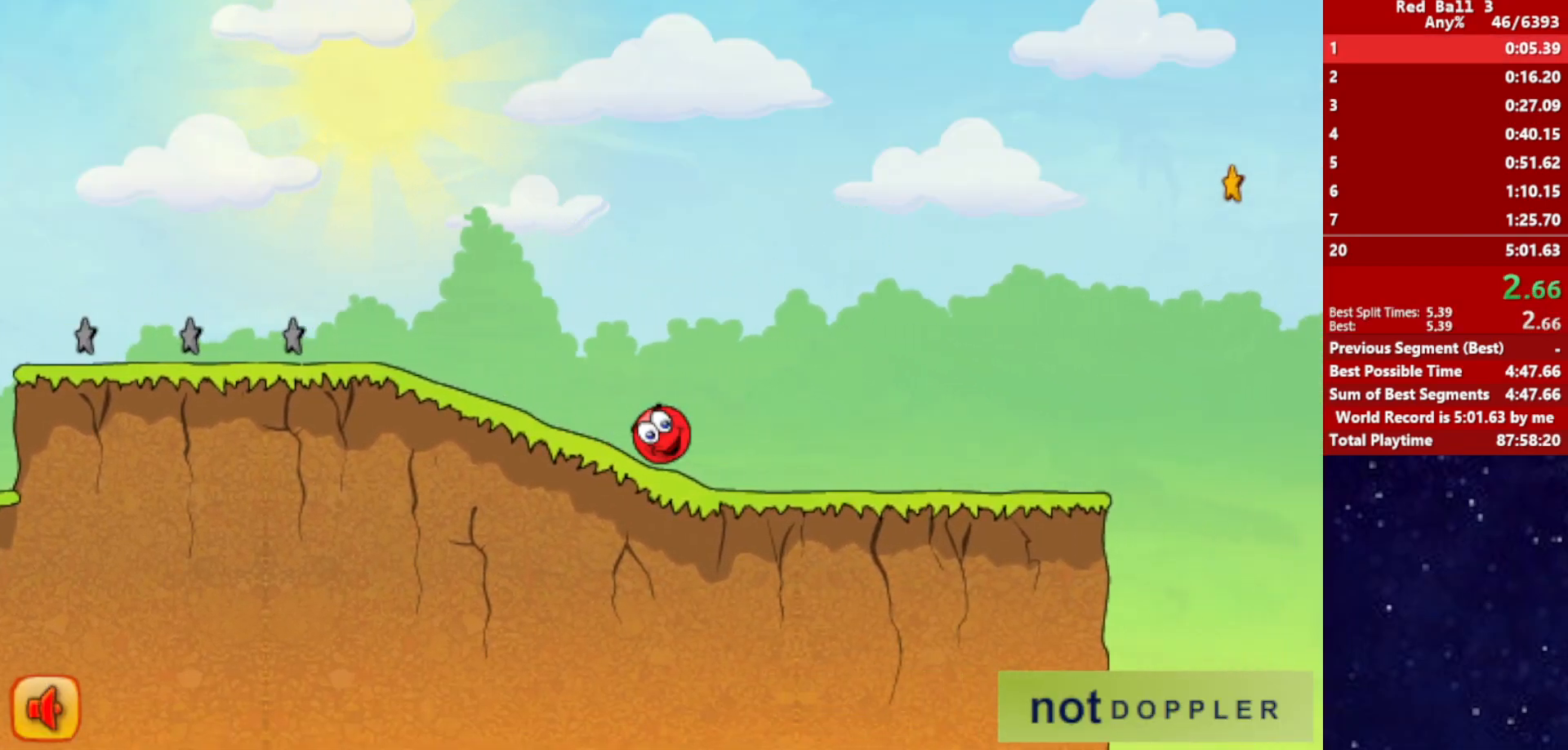
{"keys": ["right", "up"], "events": [[417, "up", "down"]]}
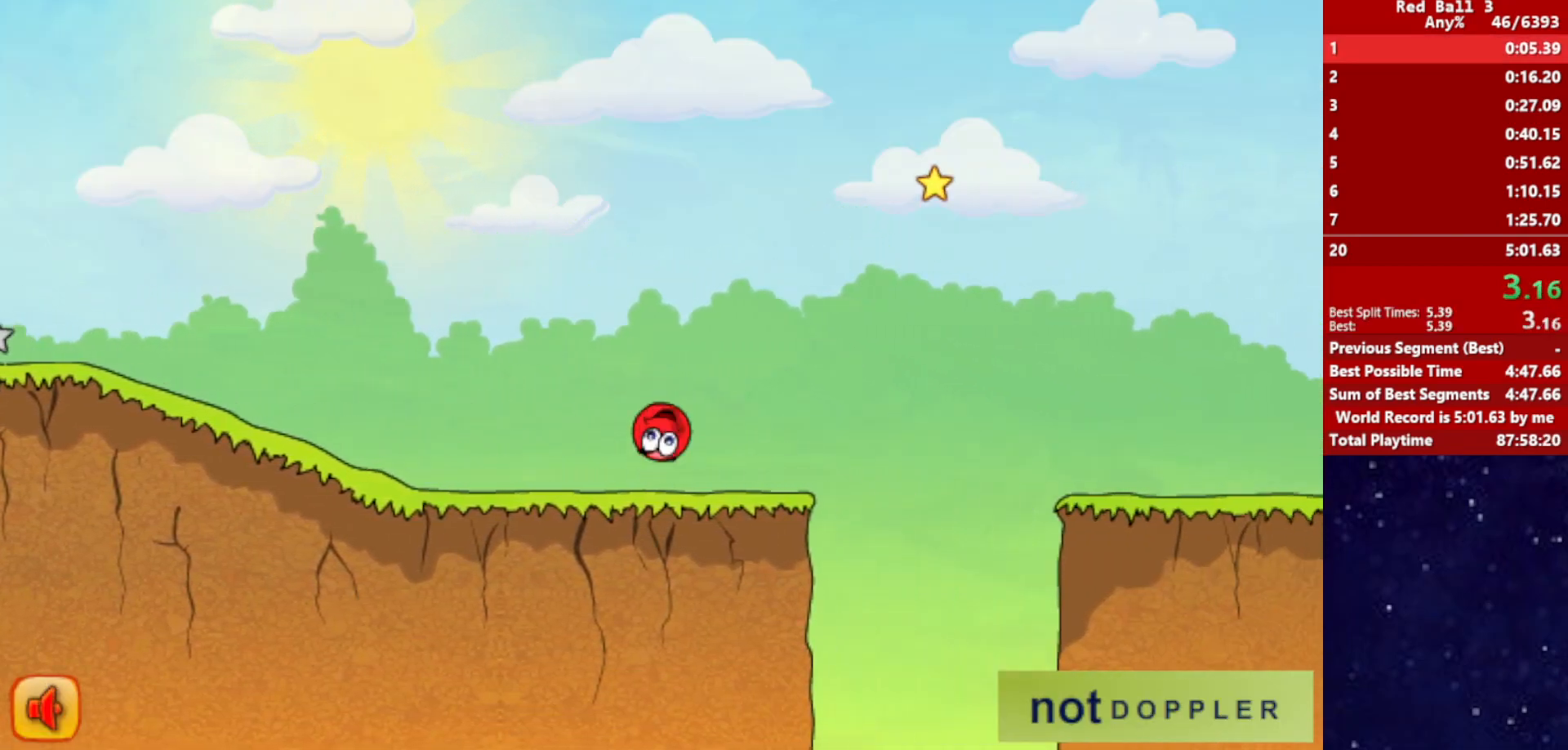
{"keys": ["right", "up"], "events": []}
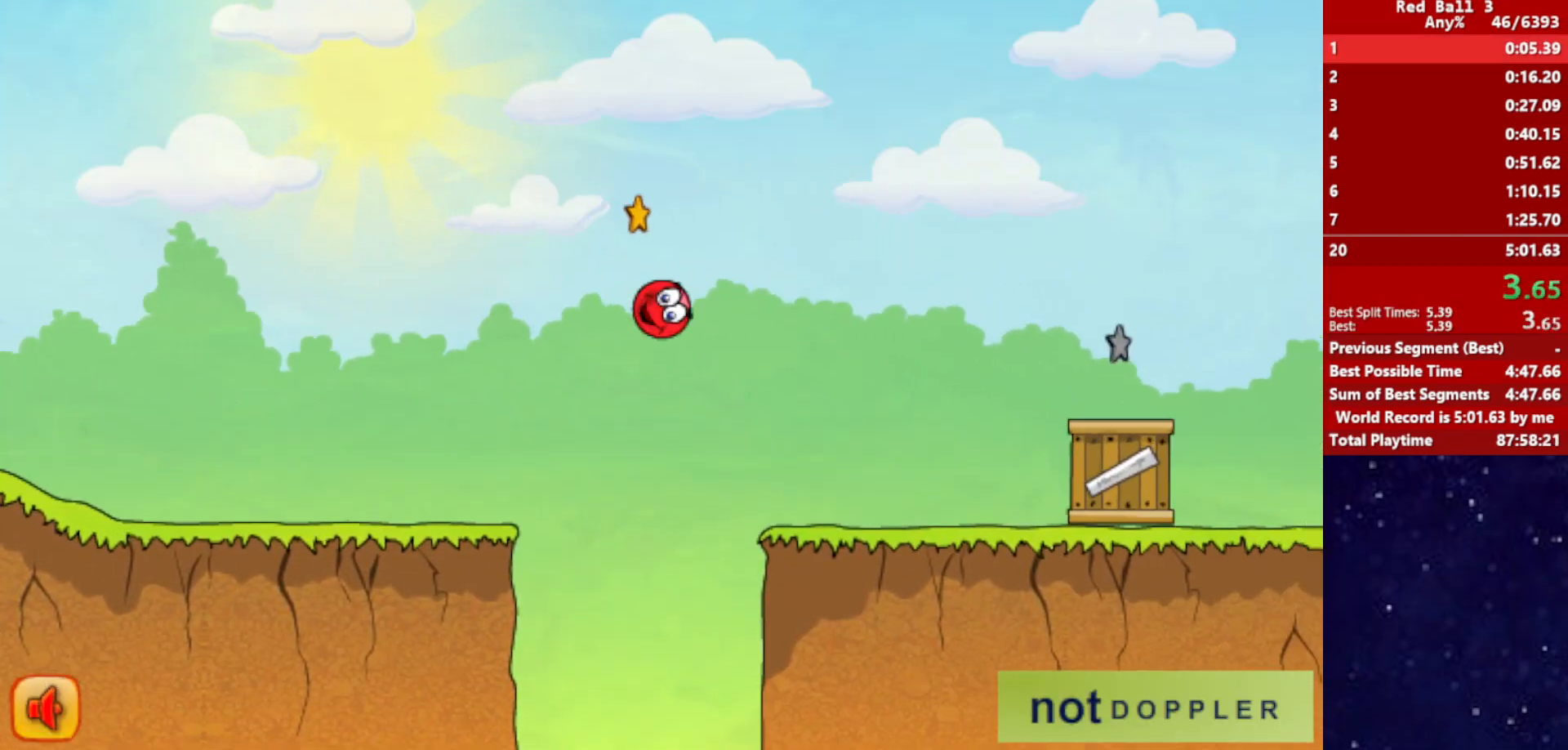
{"keys": ["right", "up"], "events": [[200, "up", "up"], [450, "up", "down"]]}
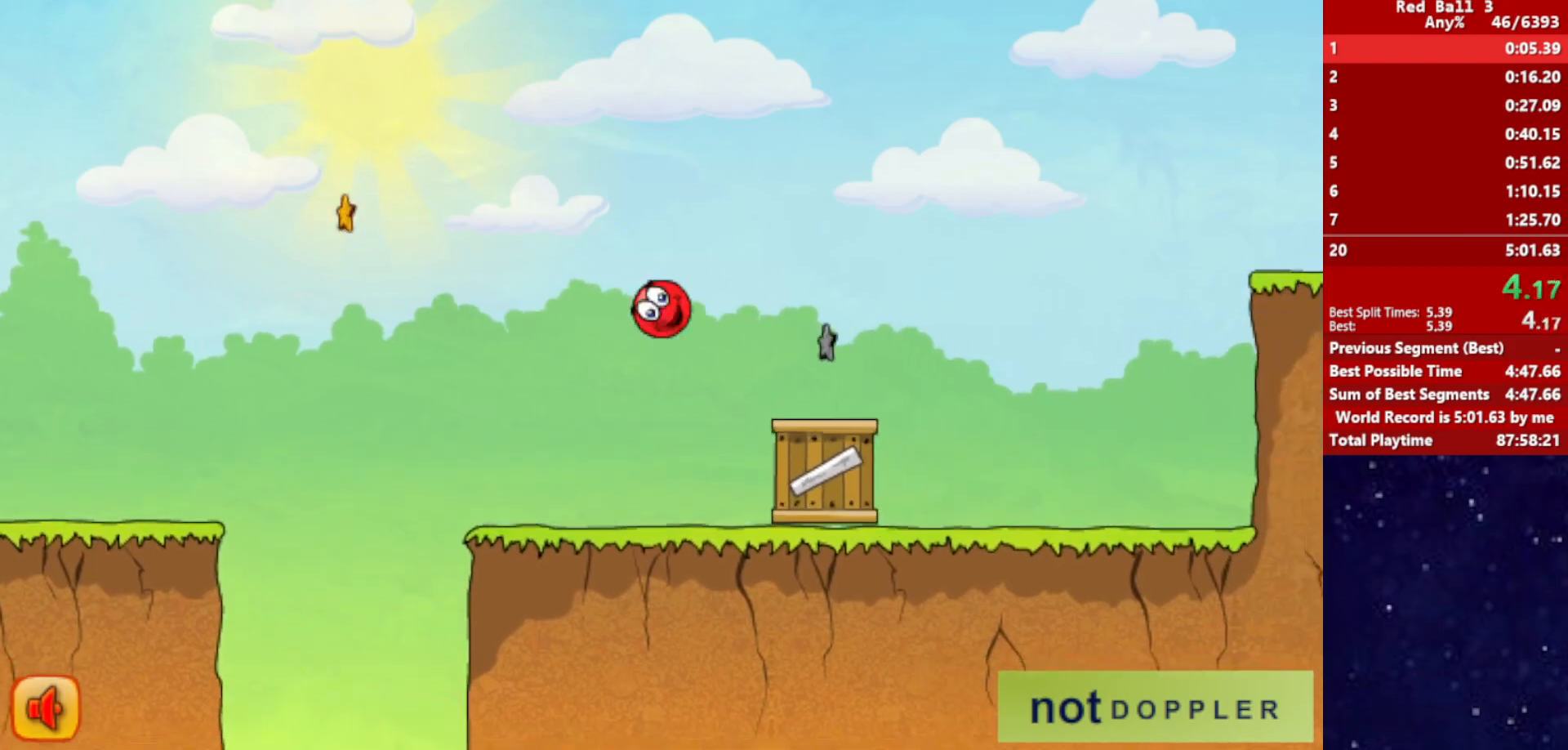
{"keys": ["right", "up"], "events": []}
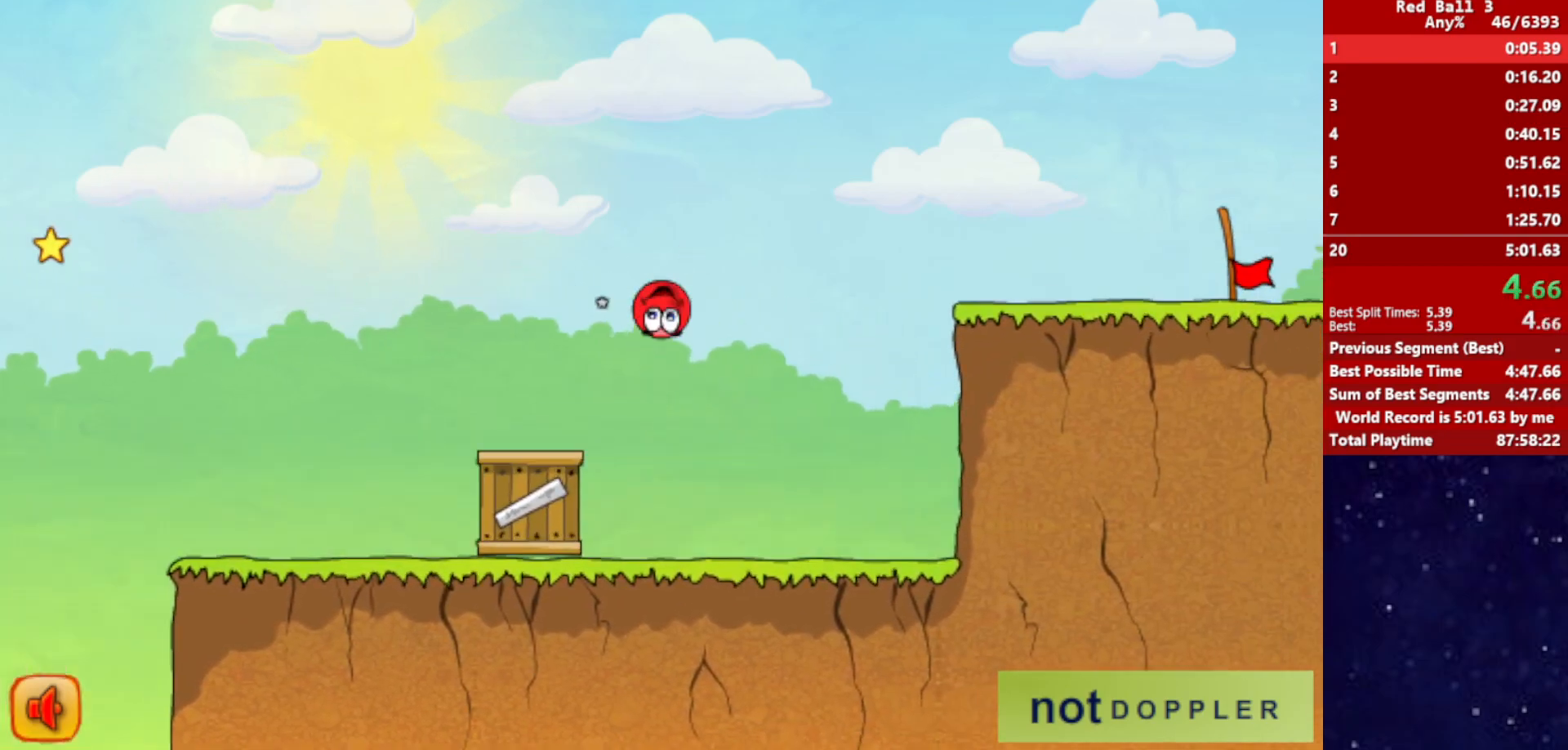
{"keys": ["right"], "events": [[217, "up", "up"]]}
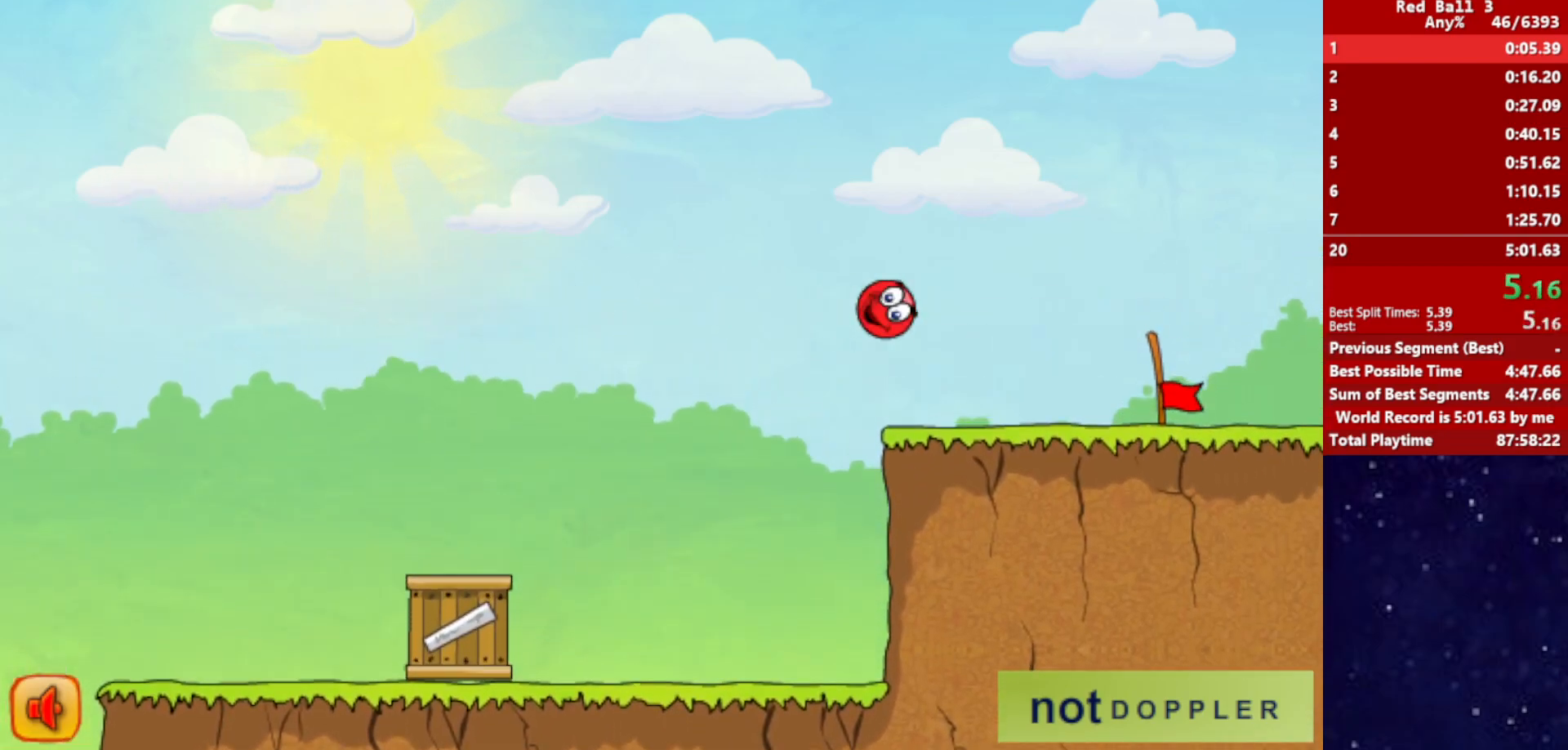
{"keys": ["right"], "events": []}
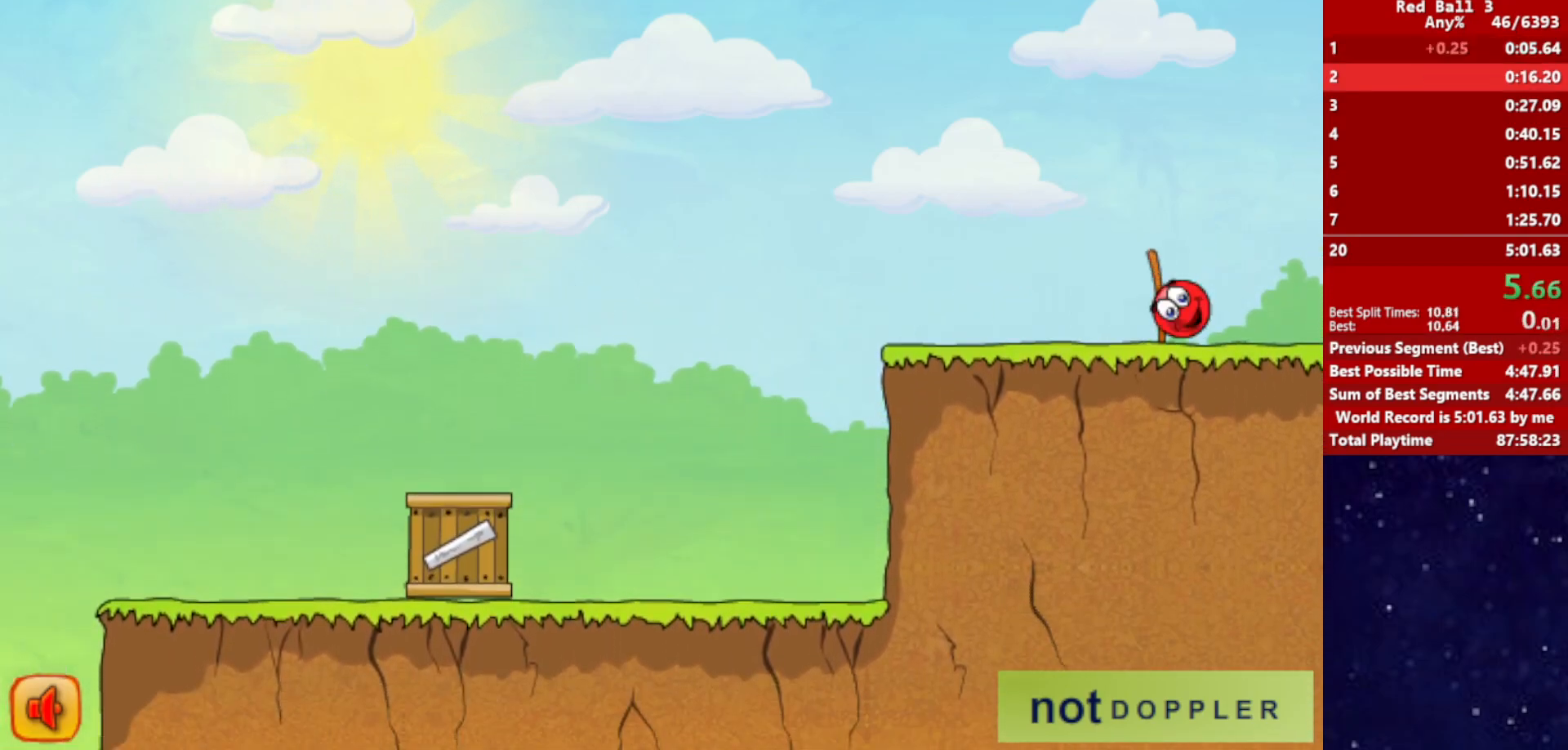
{"keys": ["right"], "events": [[333, "right", "up"], [417, "right", "down"]]}
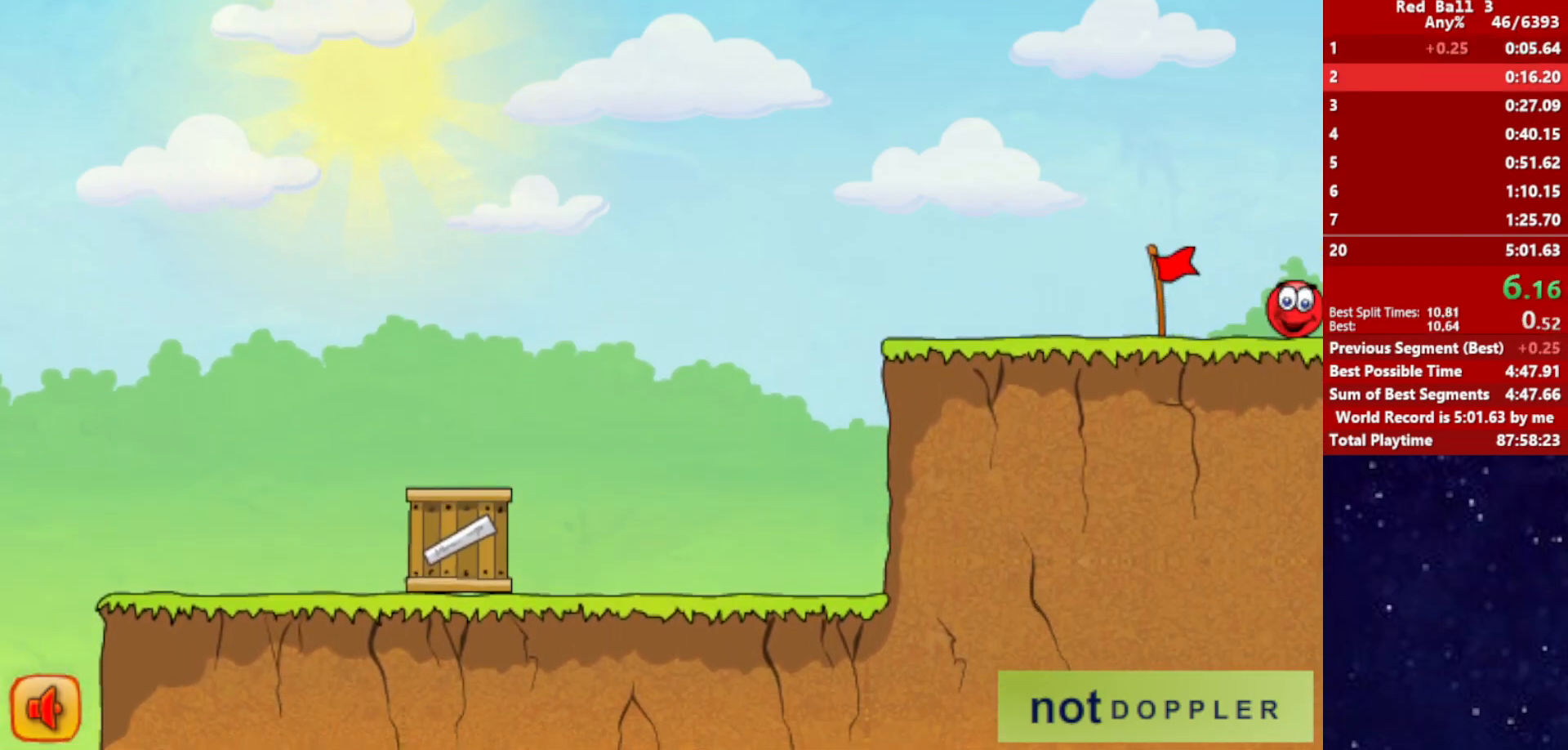
{"keys": ["right"], "events": []}
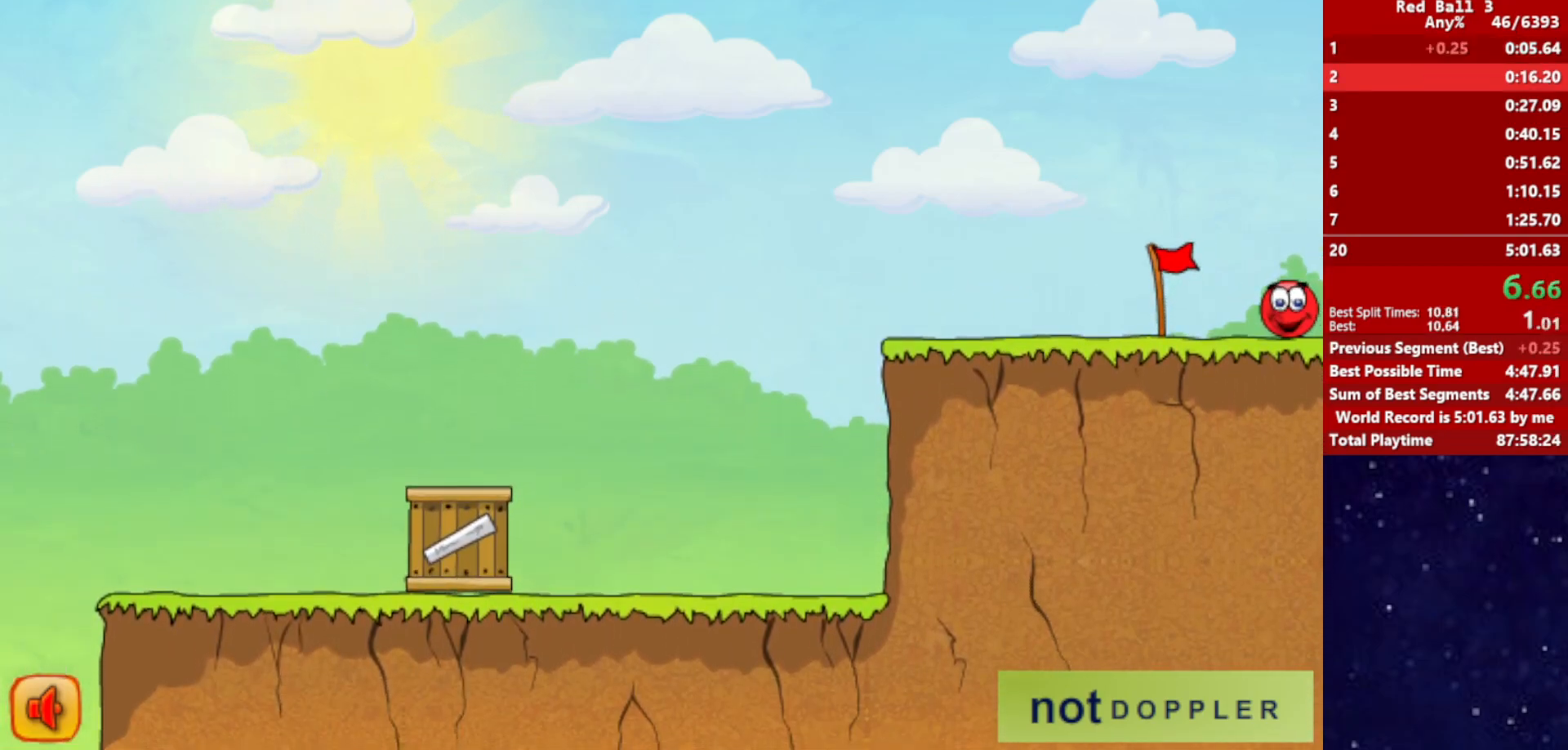
{"keys": ["right"], "events": []}
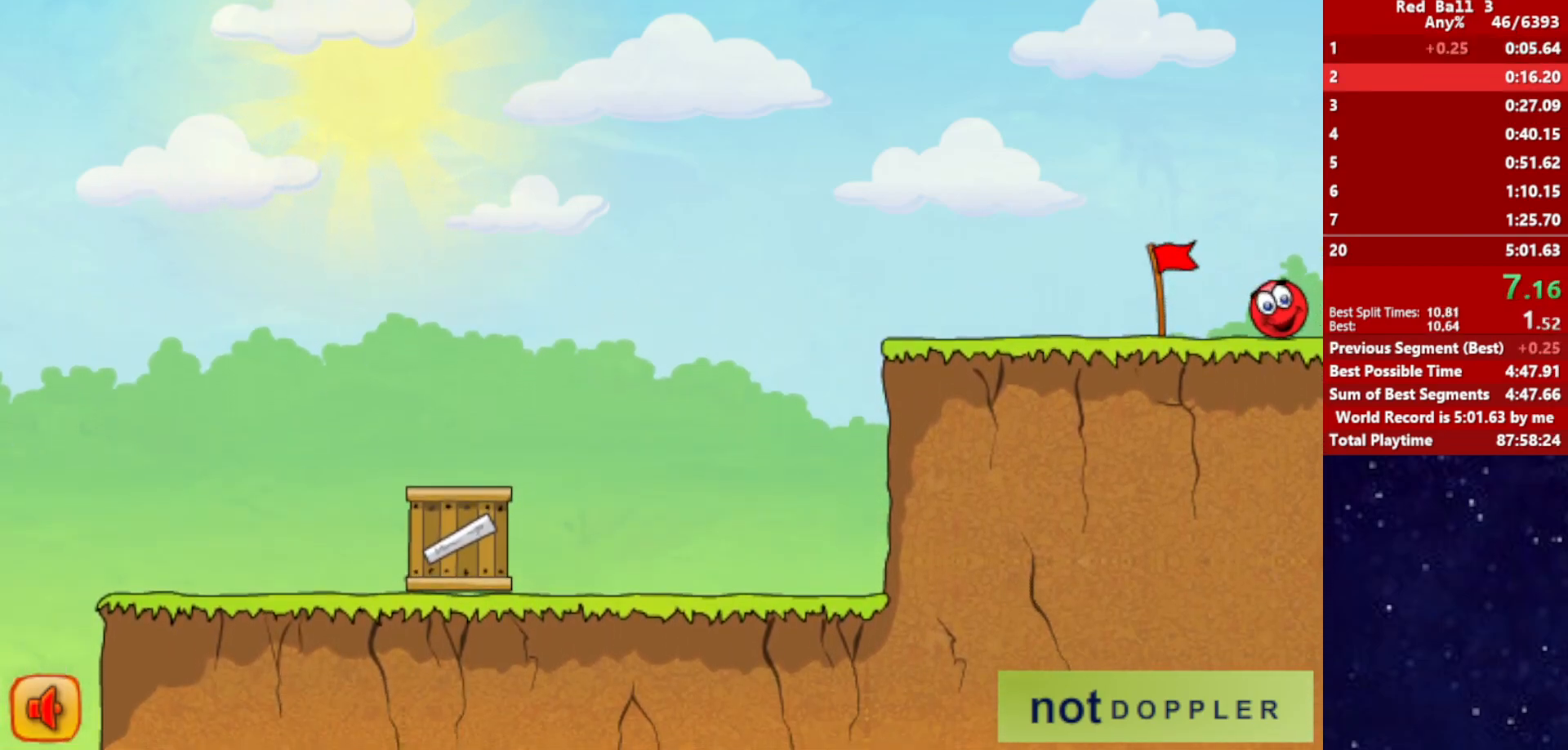
{"keys": ["right"], "events": []}
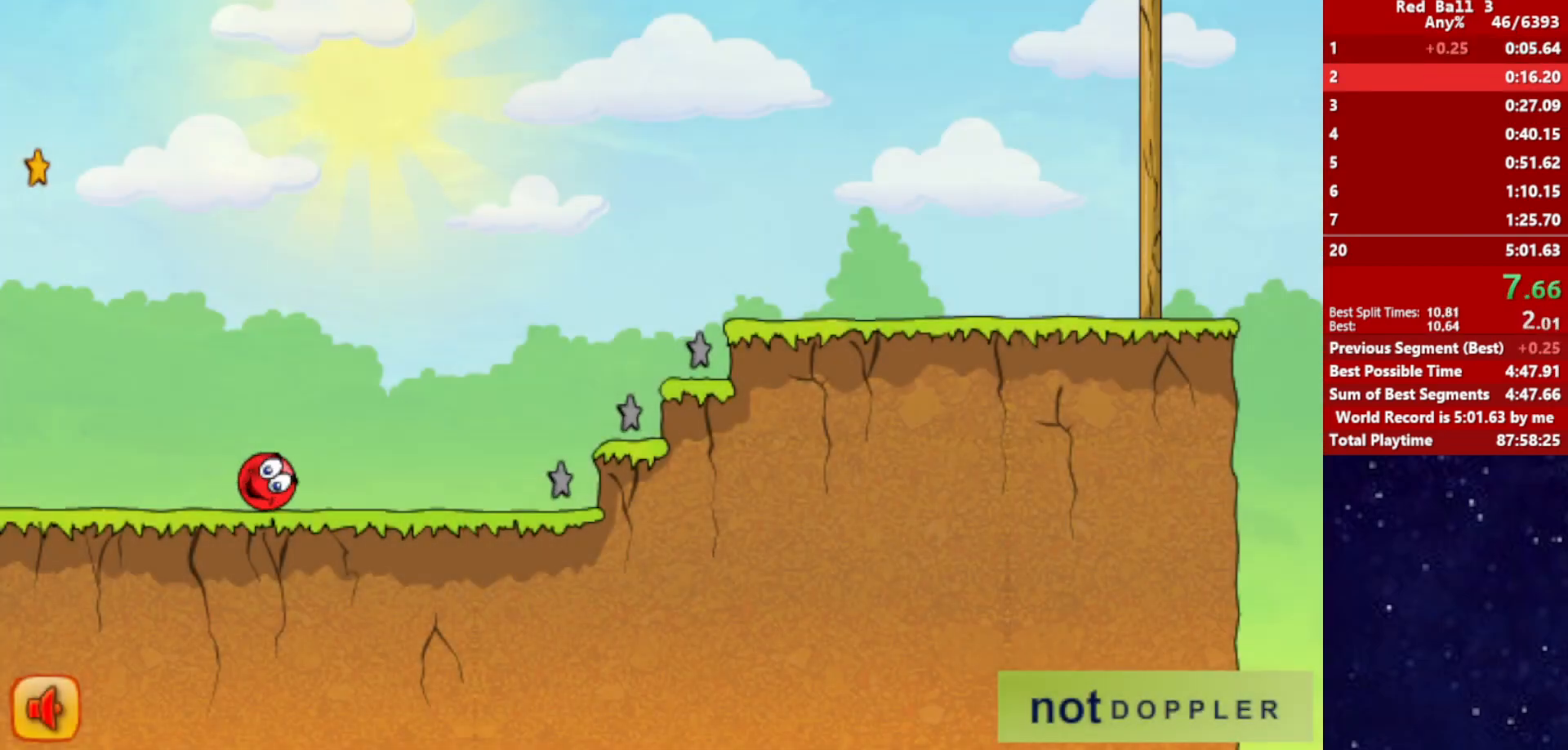
{"keys": ["right", "up"], "events": [[167, "up", "down"]]}
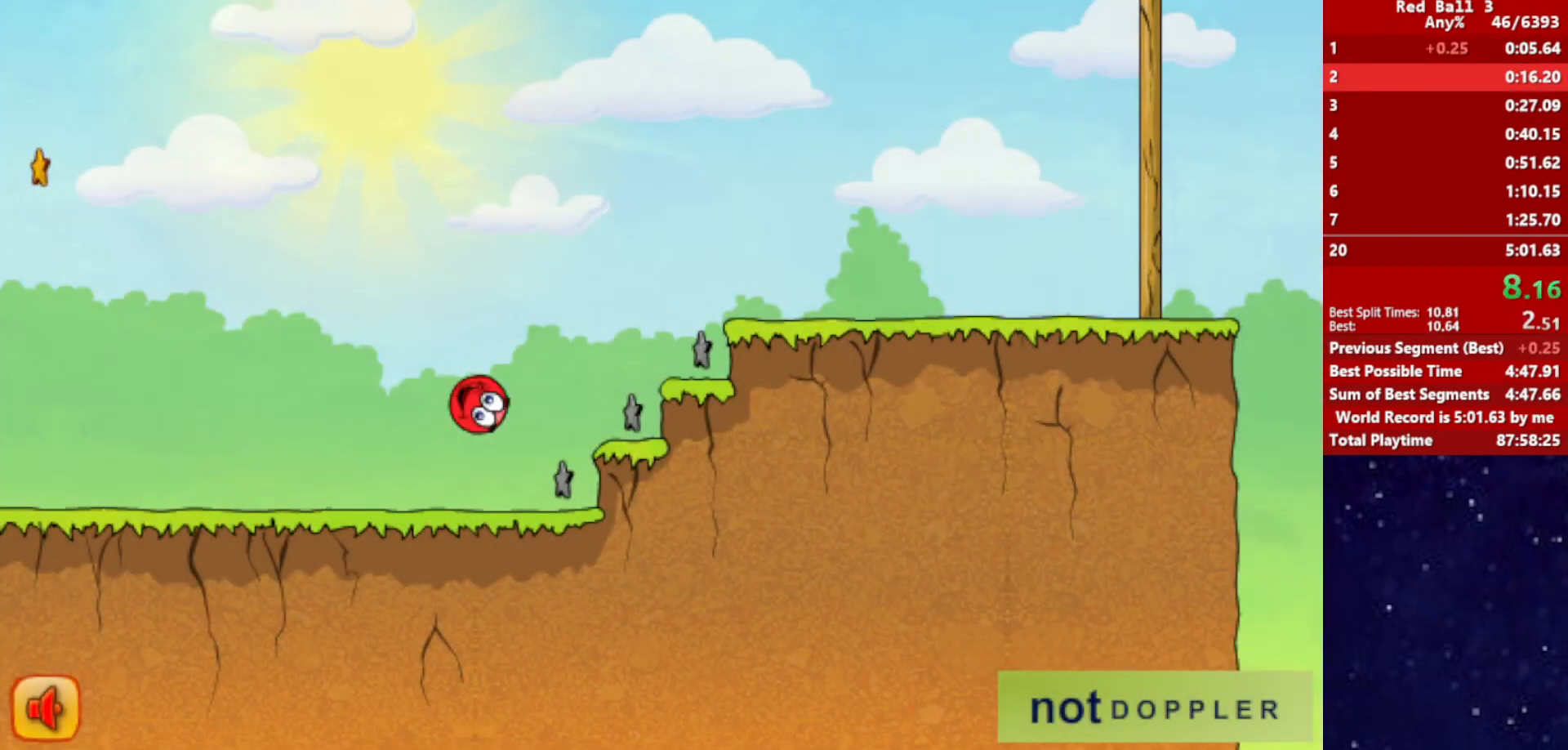
{"keys": ["right", "up"], "events": []}
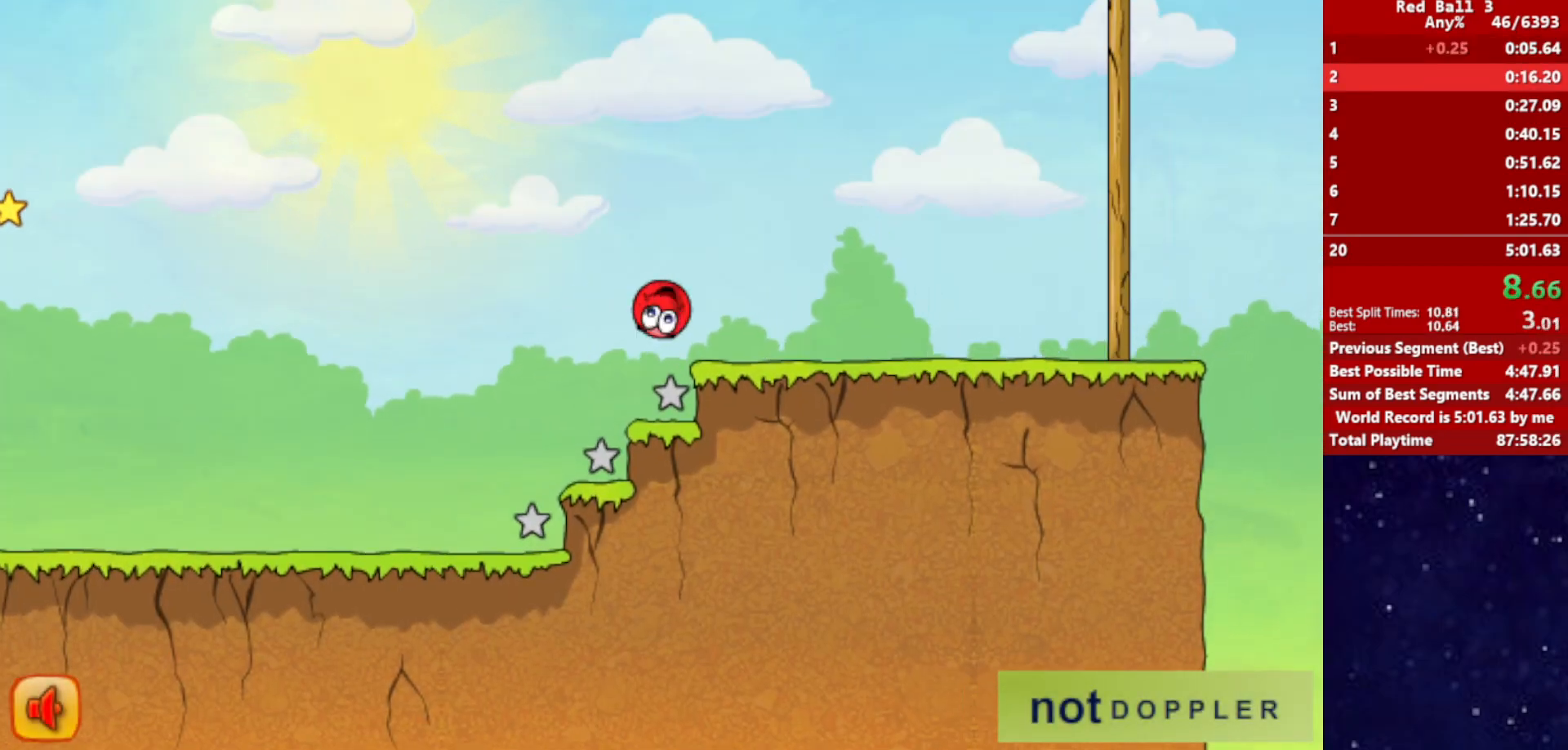
{"keys": ["right", "up"], "events": []}
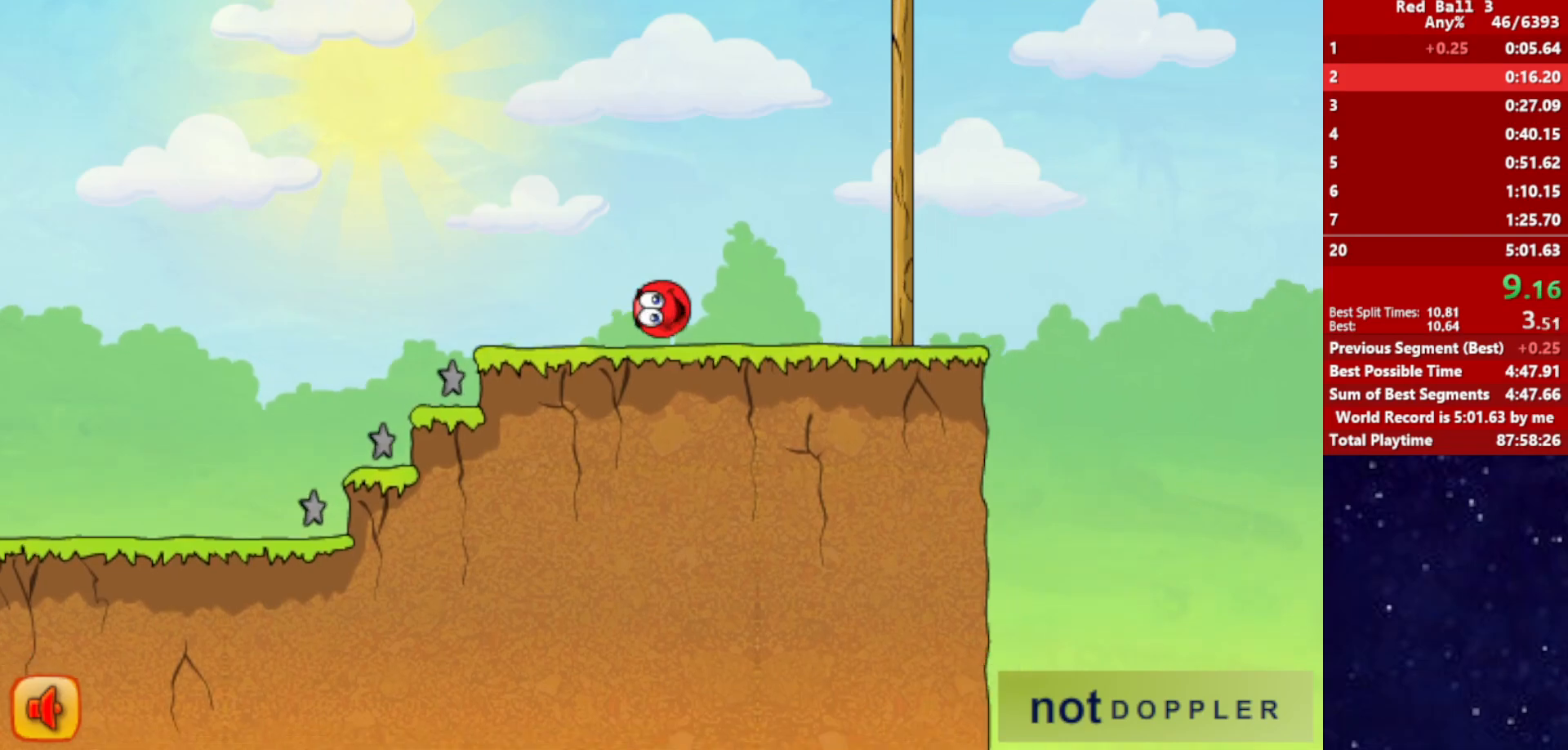
{"keys": ["right", "up"], "events": []}
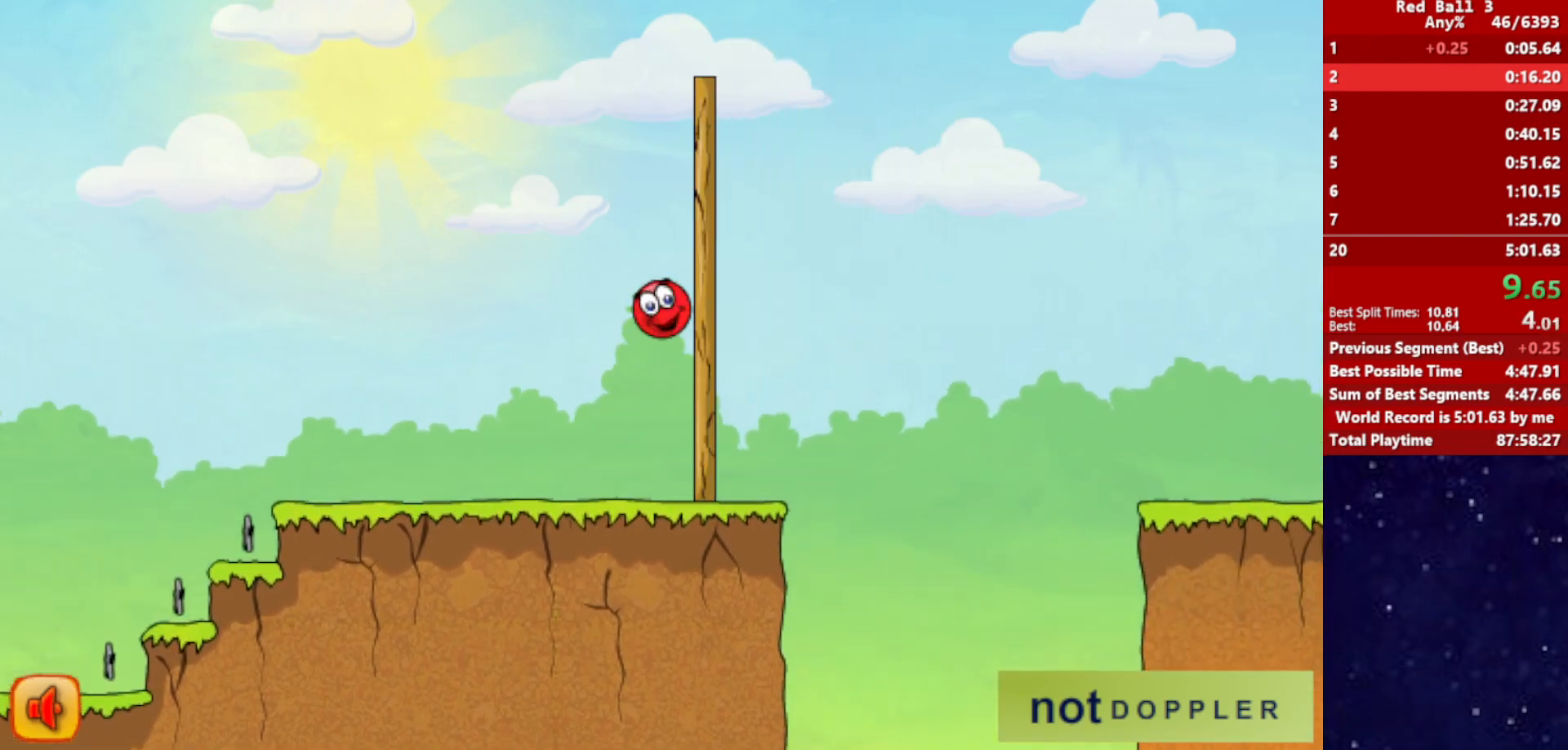
{"keys": ["right", "up"], "events": []}
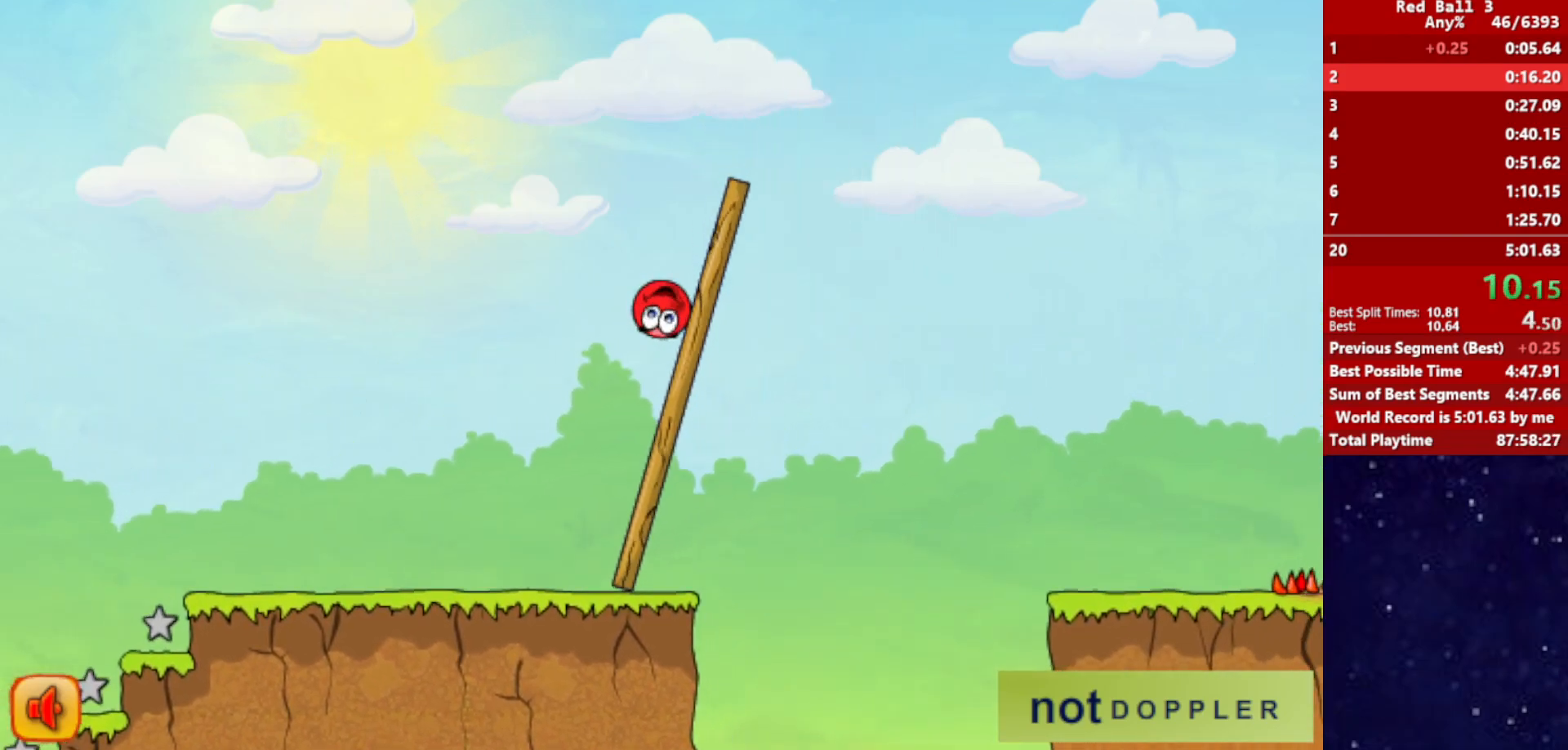
{"keys": ["right", "up"], "events": []}
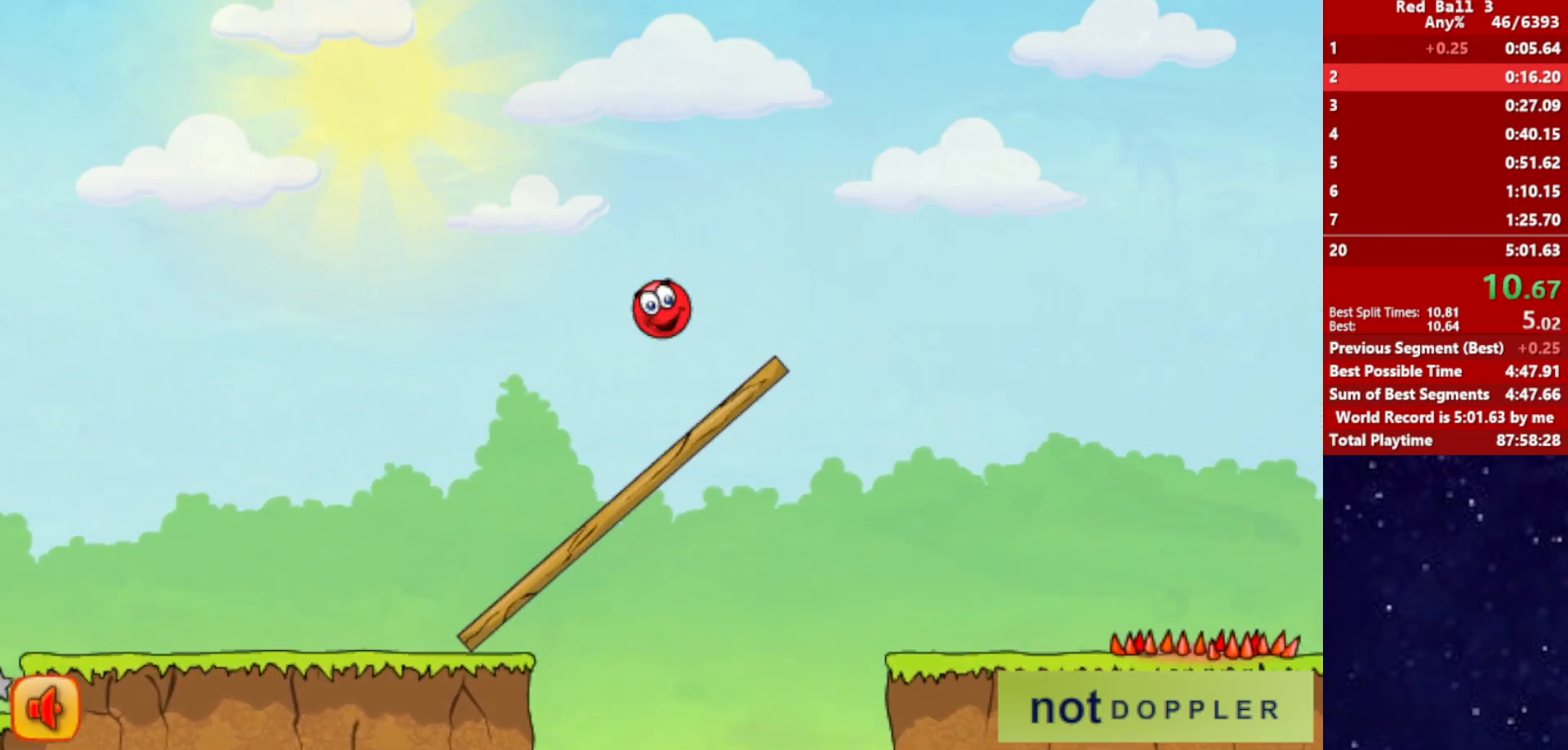
{"keys": ["right", "up"], "events": []}
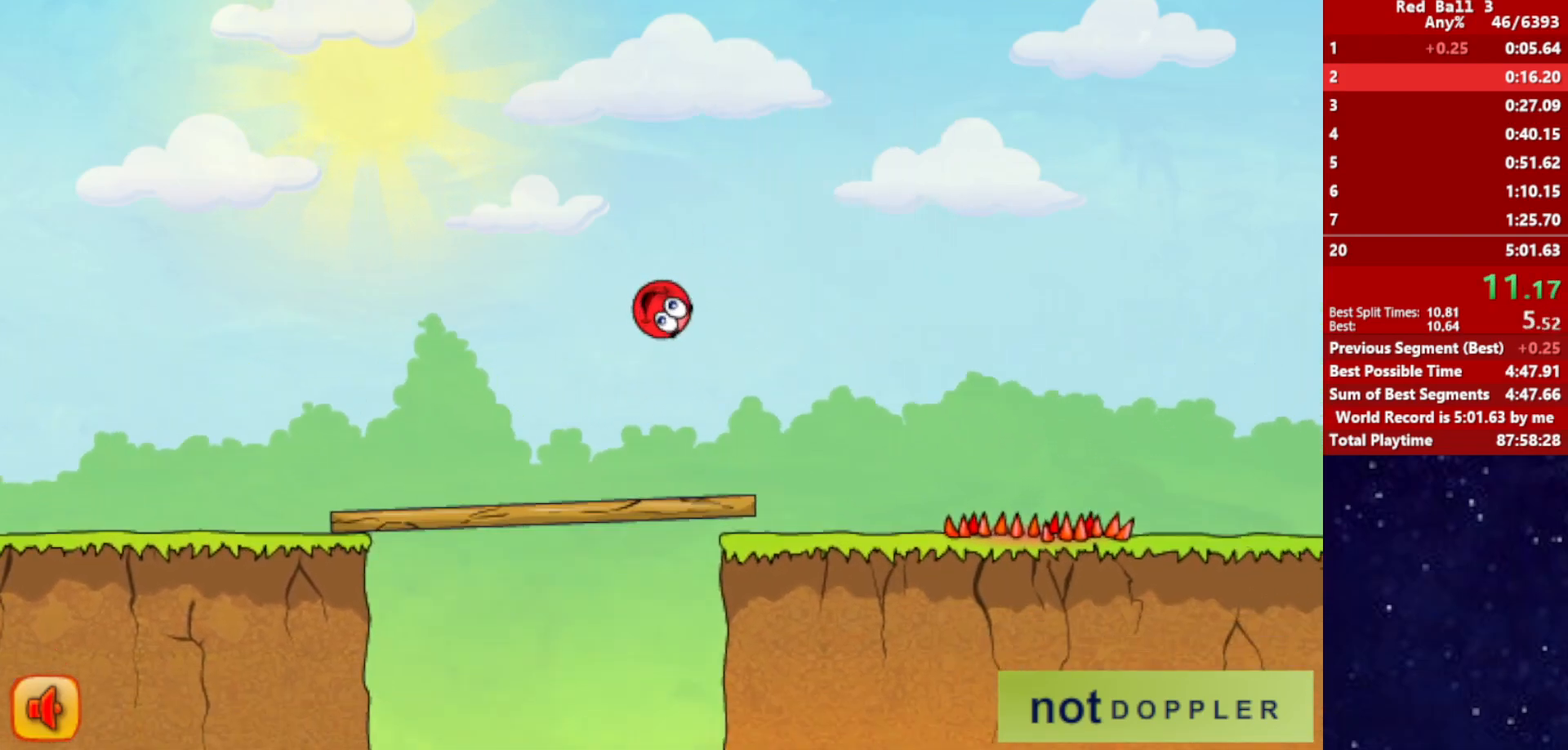
{"keys": ["right", "up"], "events": [[67, "up", "up"], [433, "up", "down"]]}
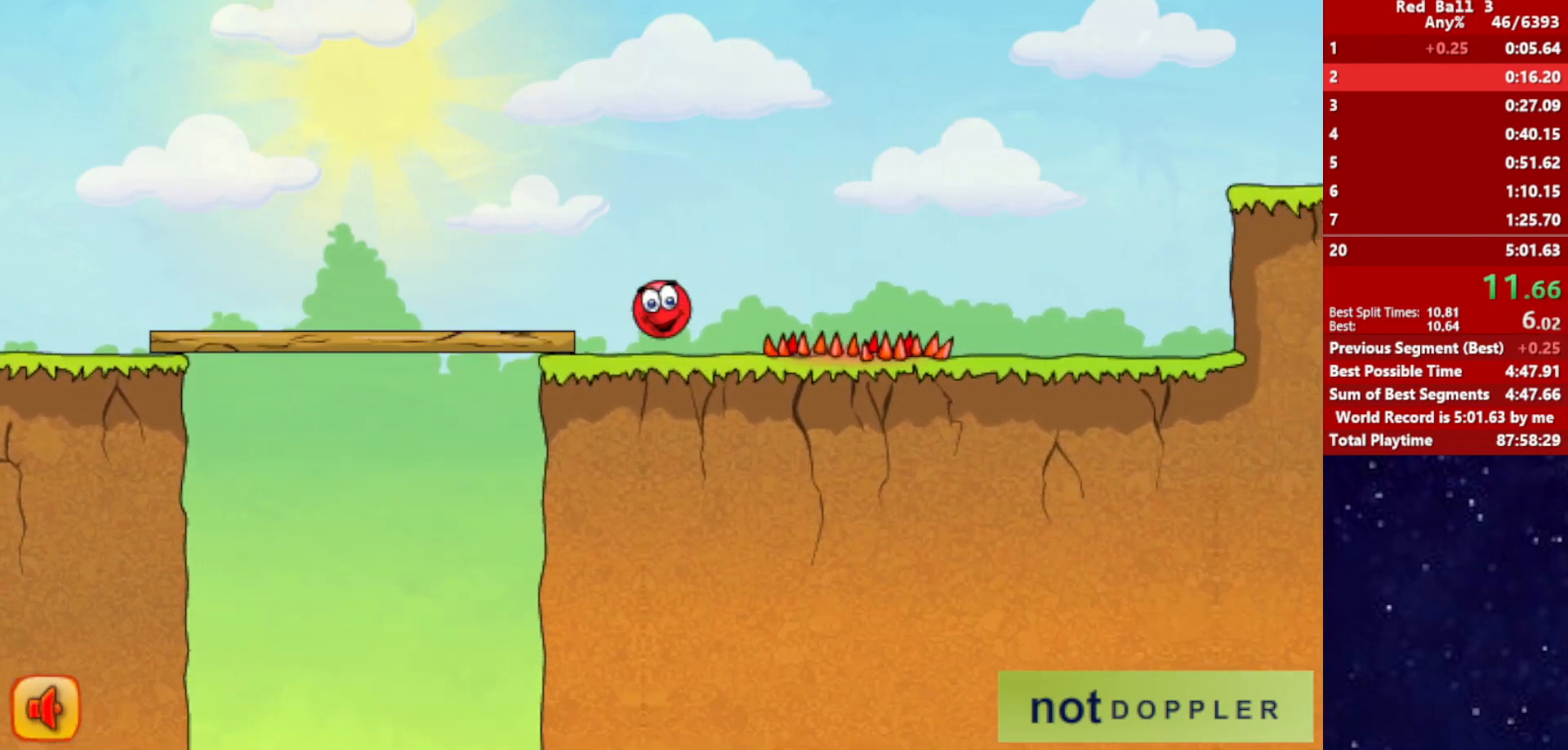
{"keys": ["right", "up"], "events": []}
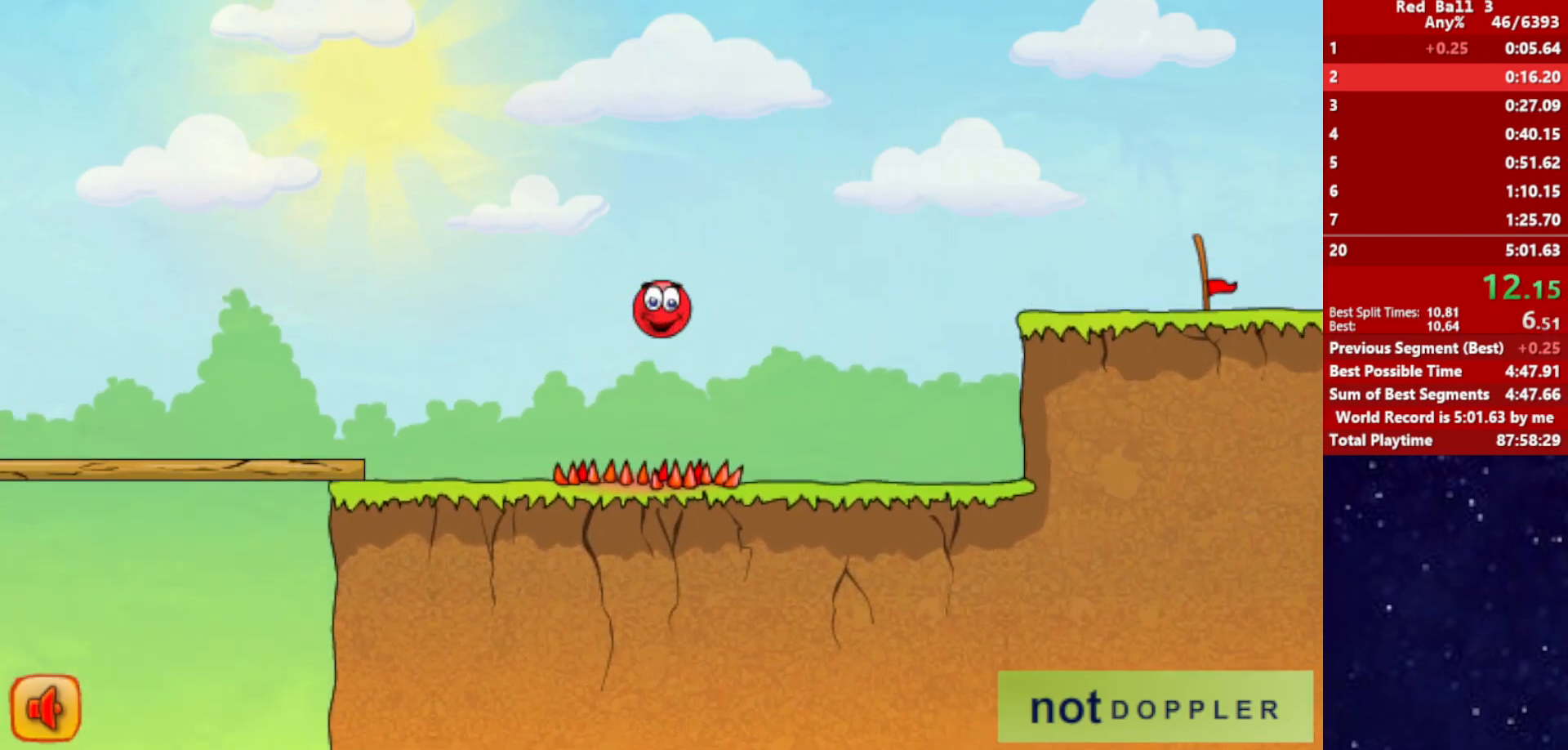
{"keys": ["right", "up"], "events": []}
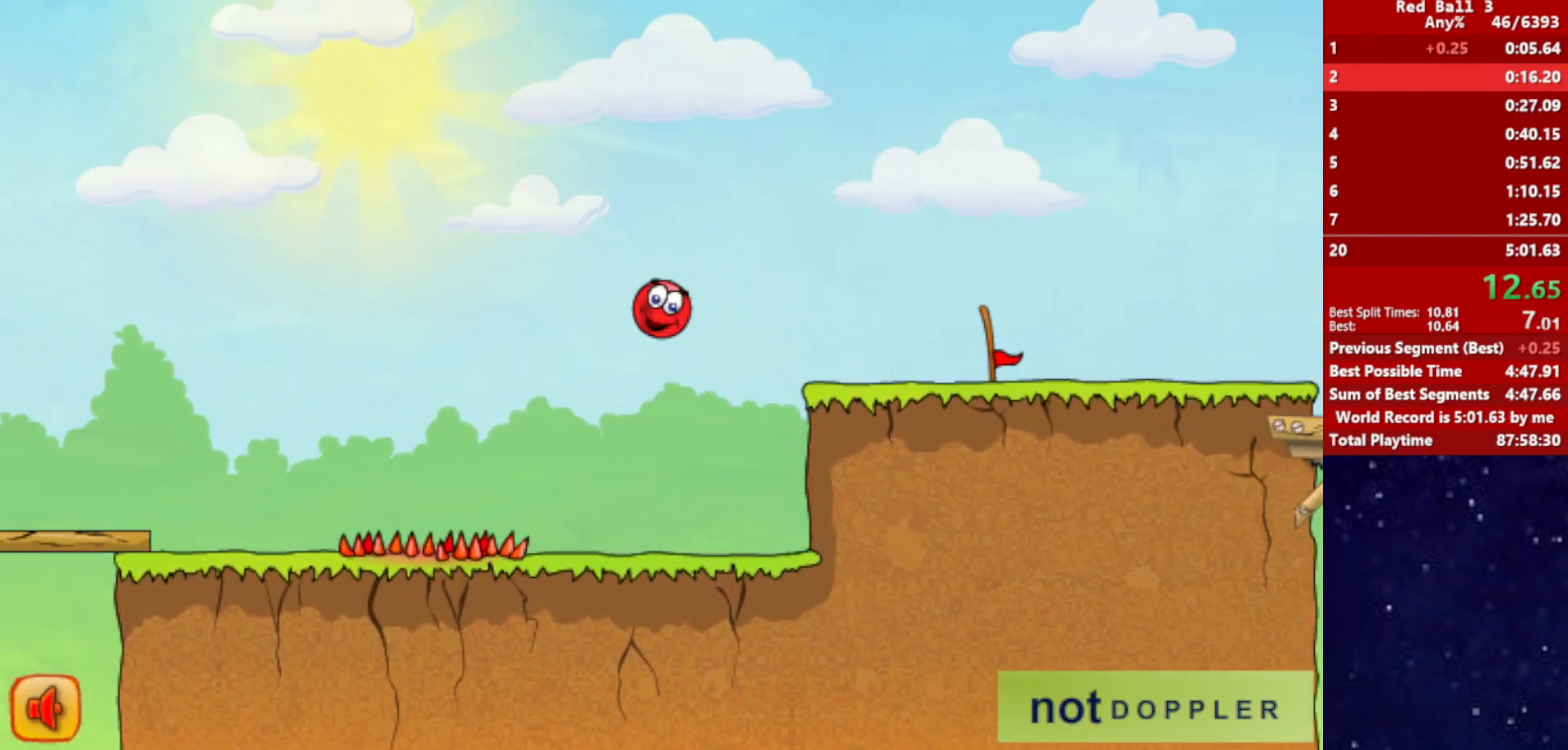
{"keys": ["right"], "events": [[400, "up", "up"]]}
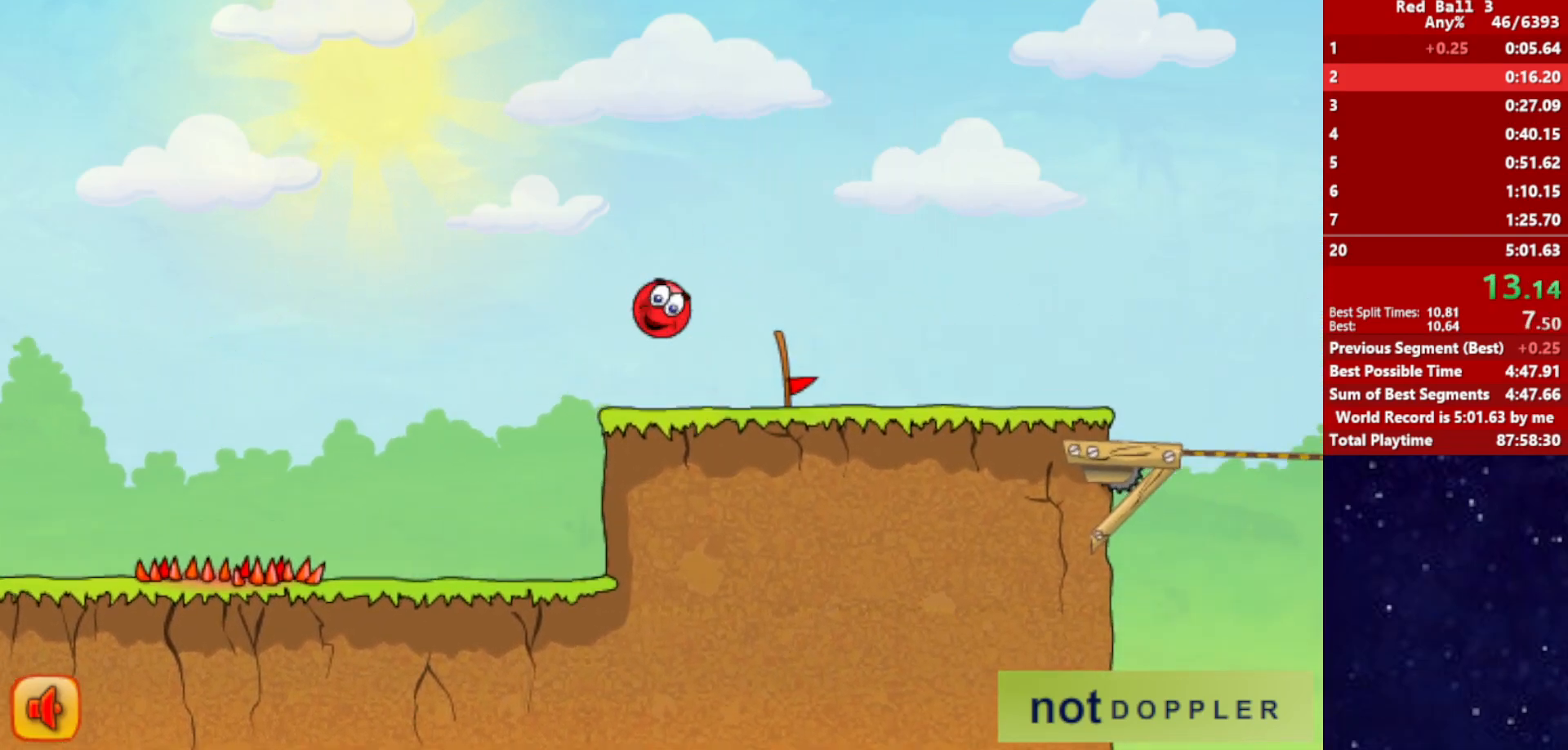
{"keys": ["right"], "events": []}
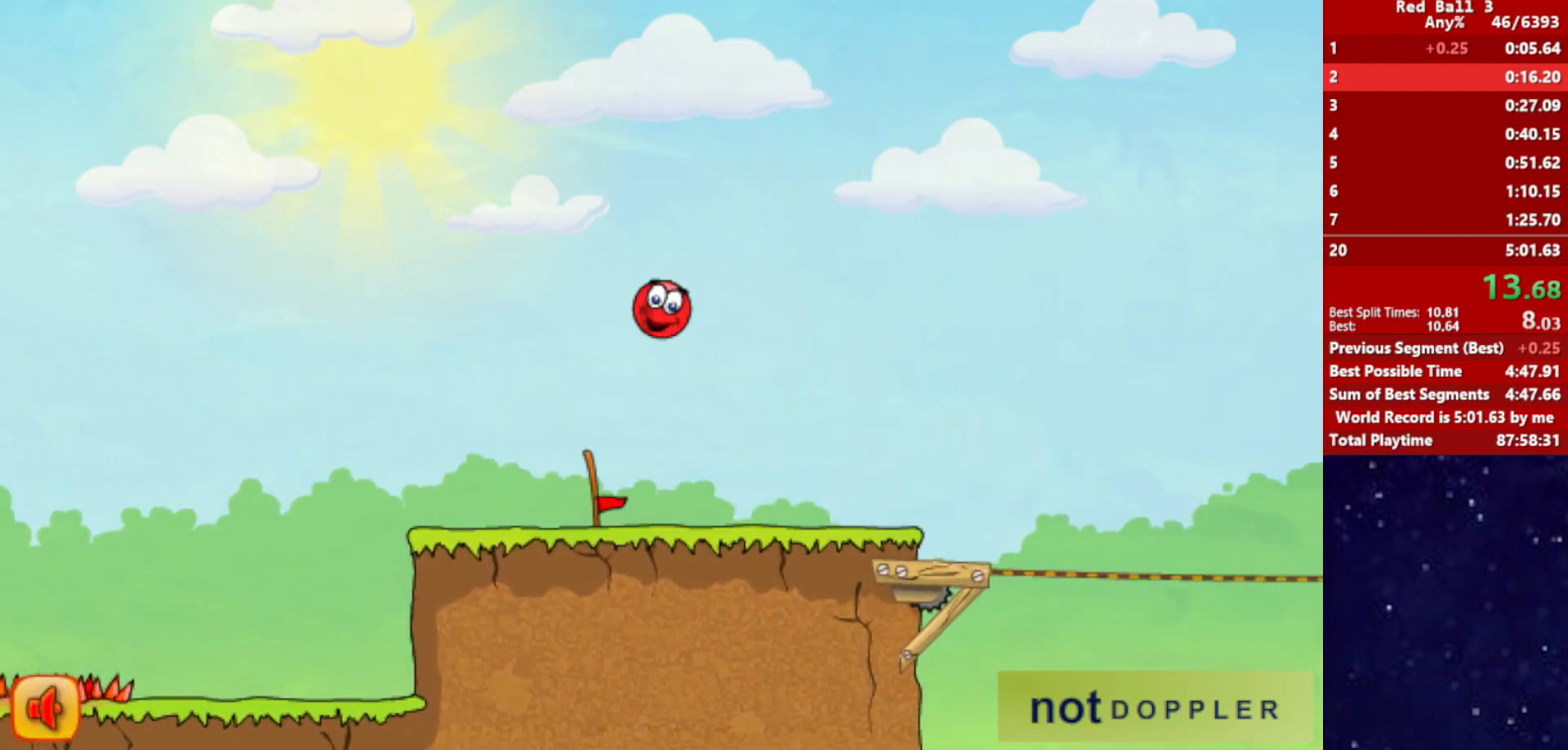
{"keys": ["right"], "events": []}